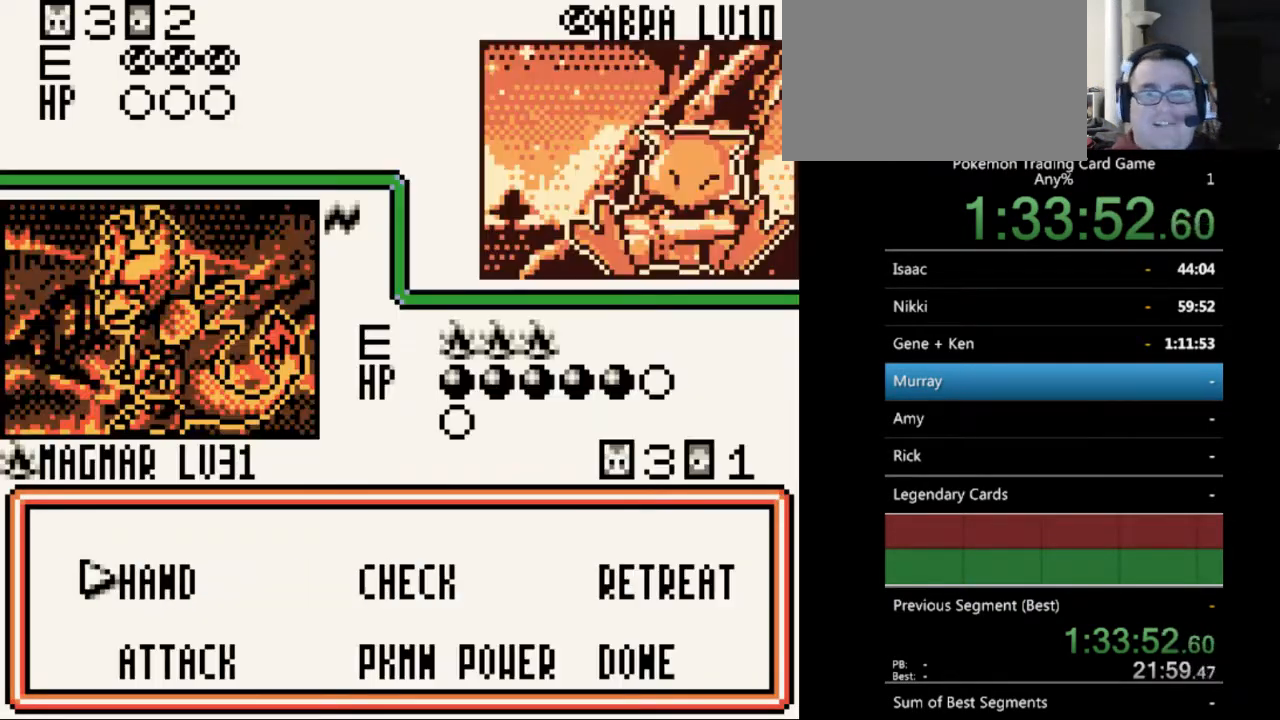
Gameplay with a controller (Nintendo layout); each line is a JSON object with the inputs held at the frame after it. "events" lists button and stick changes between this image and that frame as [ms after this image, input, new state], when the widget could be followed in between. Not read: L3 R3.
{"buttons": [], "events": [[233, "B", "down"], [267, "B", "up"]]}
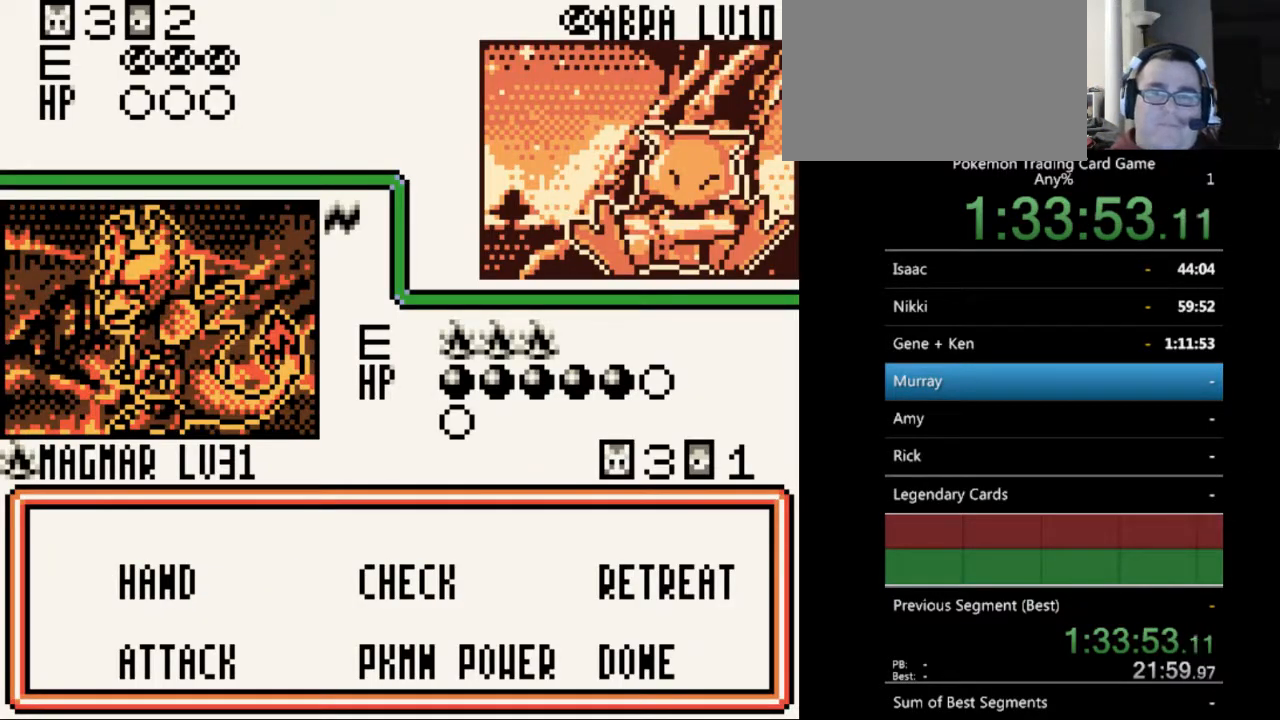
{"buttons": [], "events": [[133, "A", "down"], [200, "A", "up"]]}
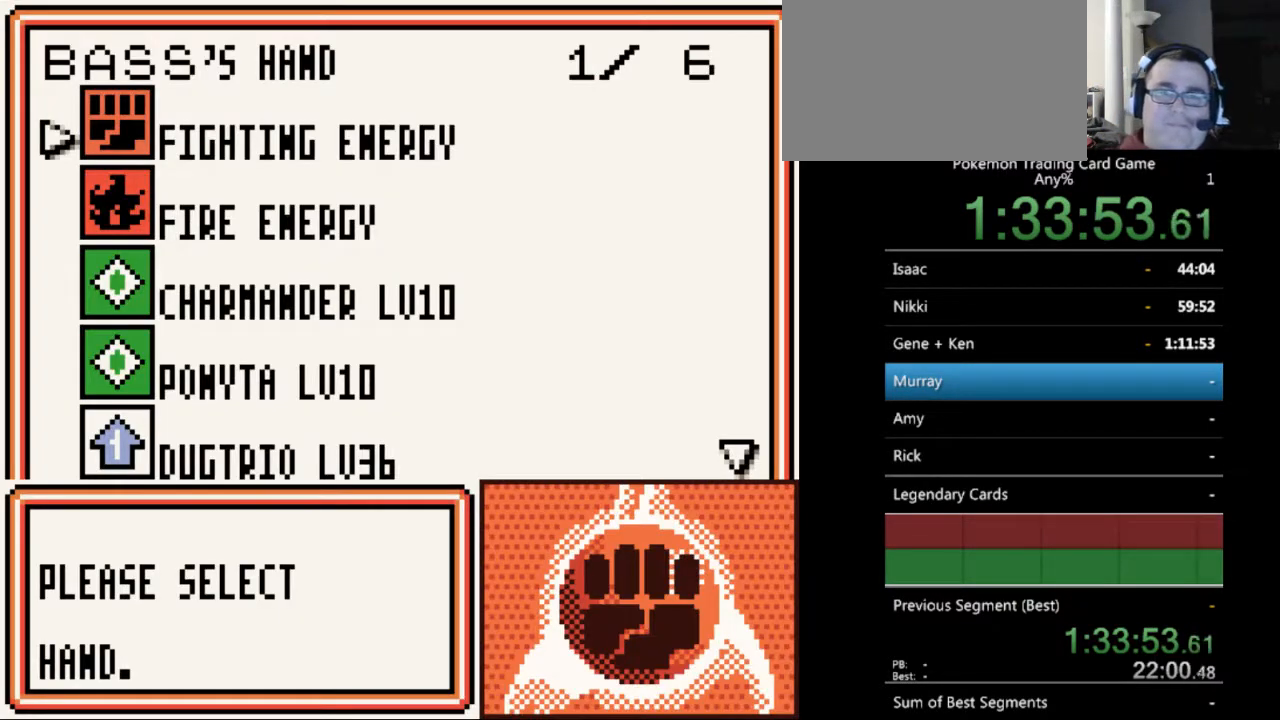
{"buttons": [], "events": []}
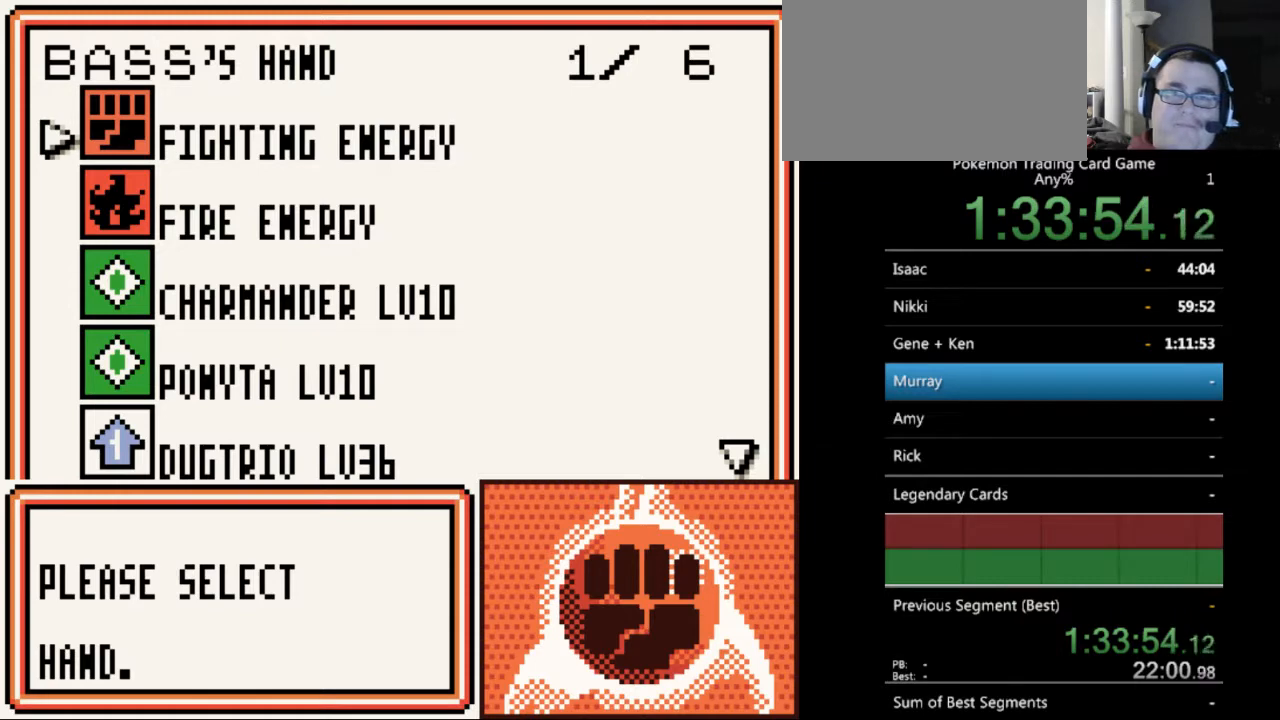
{"buttons": ["A"], "events": [[67, "DPAD_DOWN", "down"], [167, "DPAD_DOWN", "up"], [233, "A", "down"], [333, "A", "up"], [433, "A", "down"]]}
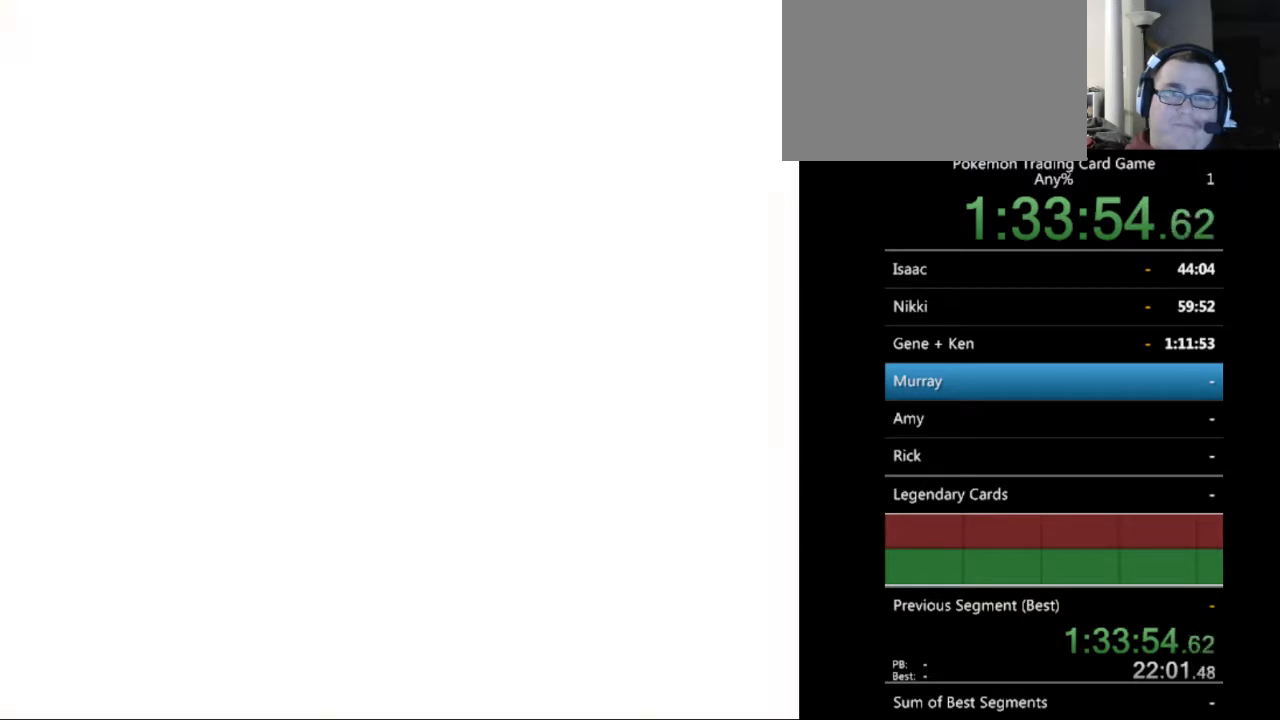
{"buttons": [], "events": [[33, "A", "up"], [267, "DPAD_UP", "down"], [333, "DPAD_UP", "up"]]}
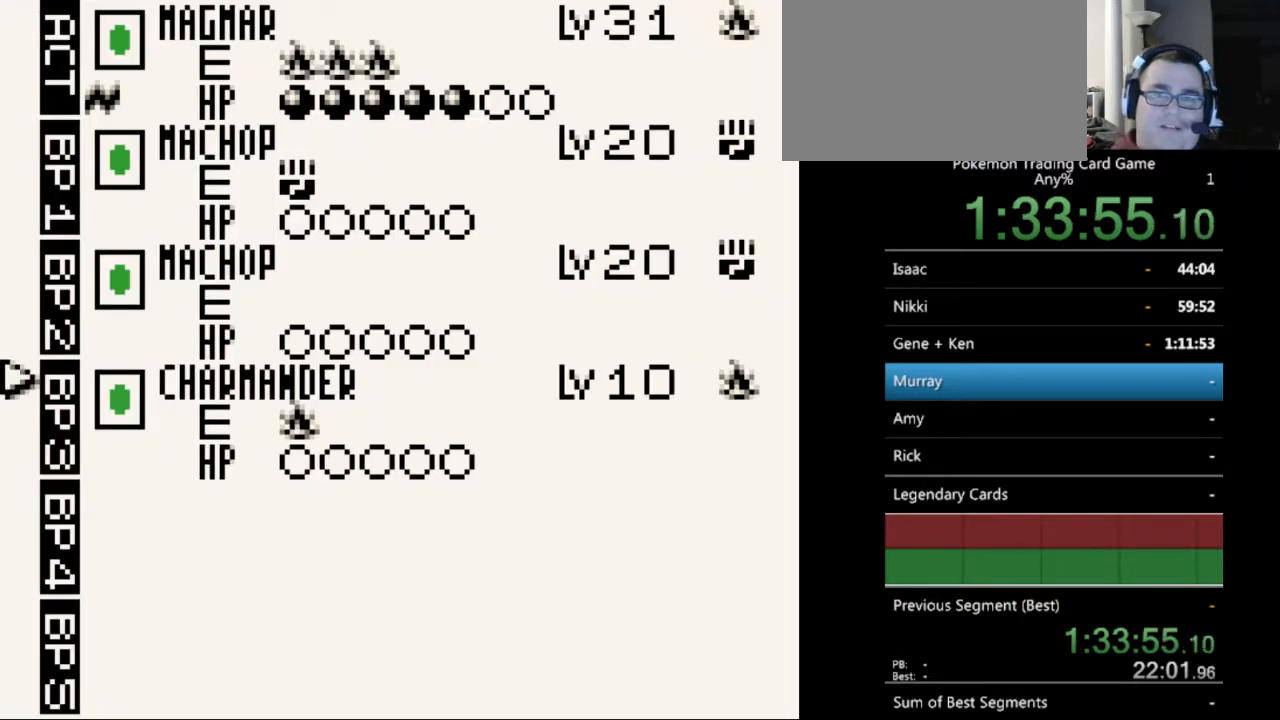
{"buttons": [], "events": [[33, "A", "down"], [133, "A", "up"], [333, "A", "down"], [433, "A", "up"]]}
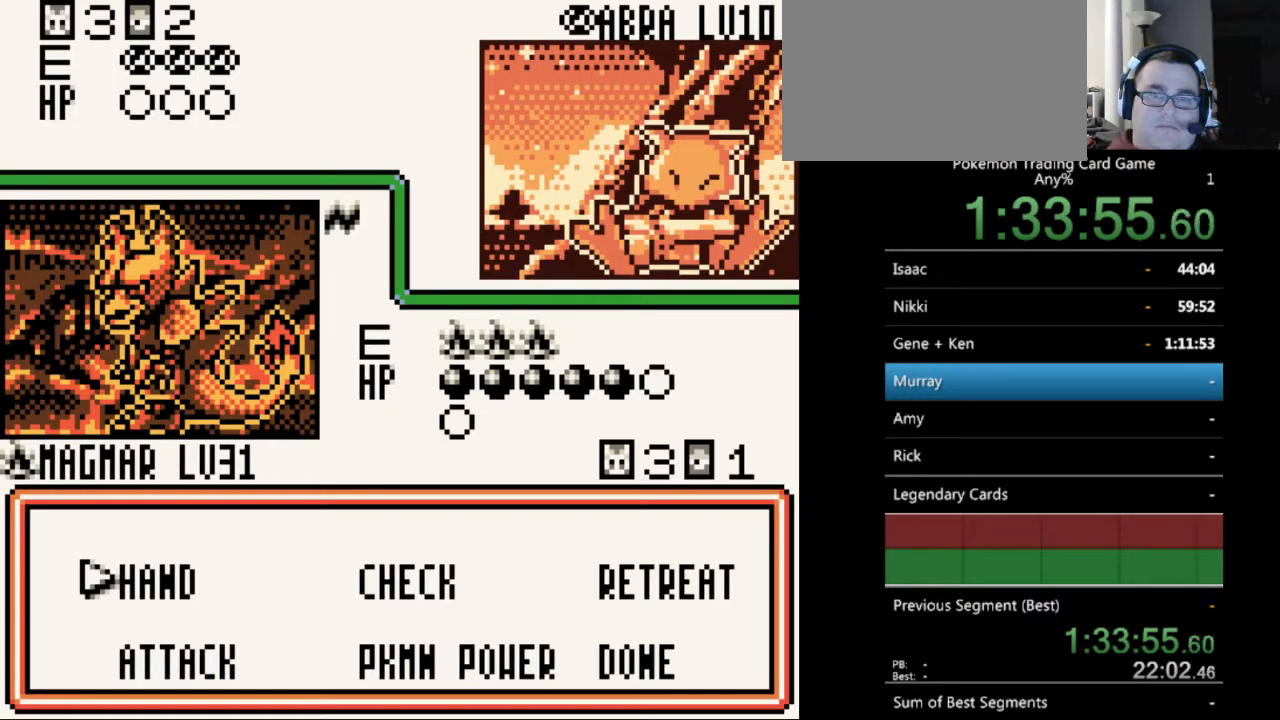
{"buttons": [], "events": []}
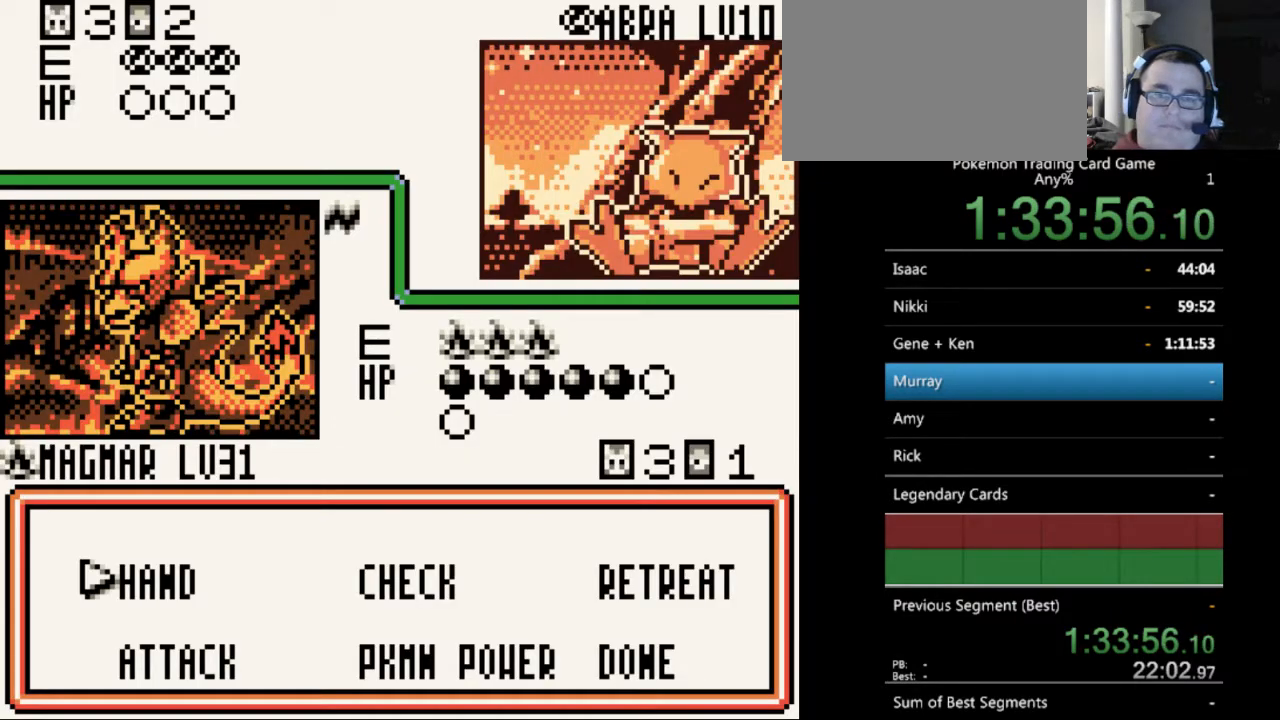
{"buttons": [], "events": []}
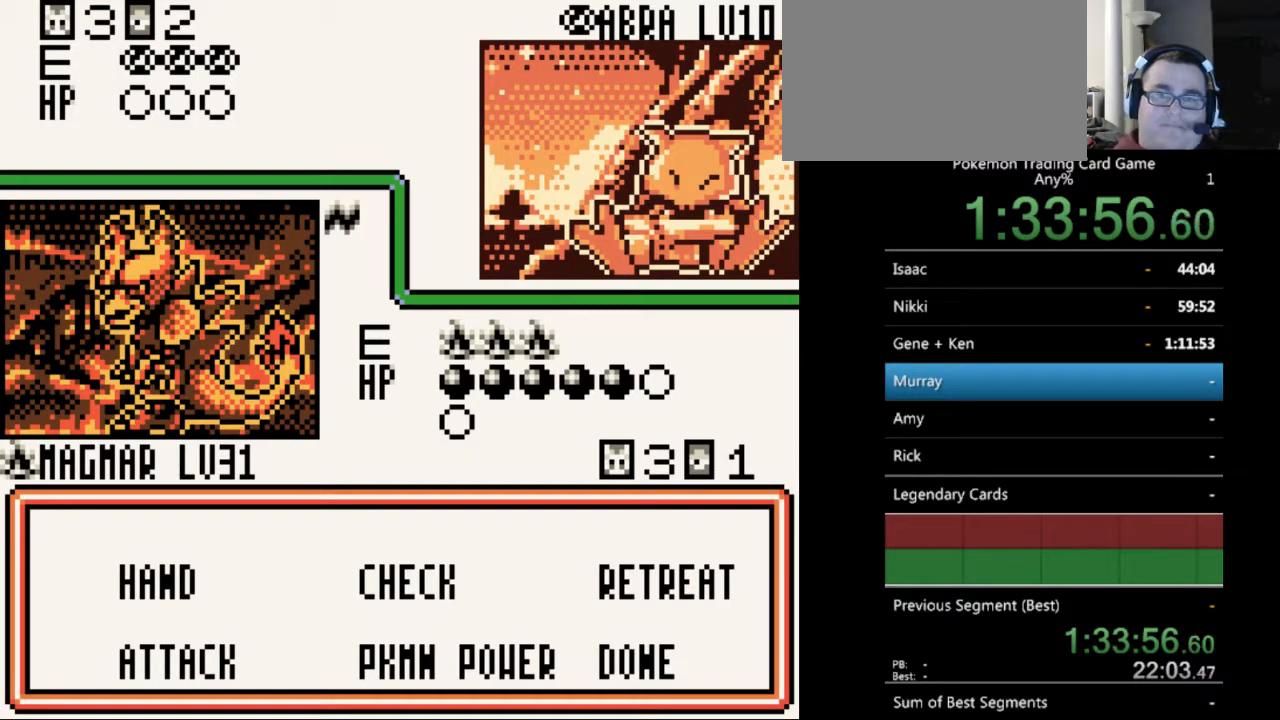
{"buttons": ["DPAD_DOWN"], "events": [[267, "DPAD_LEFT", "down"], [367, "DPAD_LEFT", "up"], [500, "DPAD_DOWN", "down"]]}
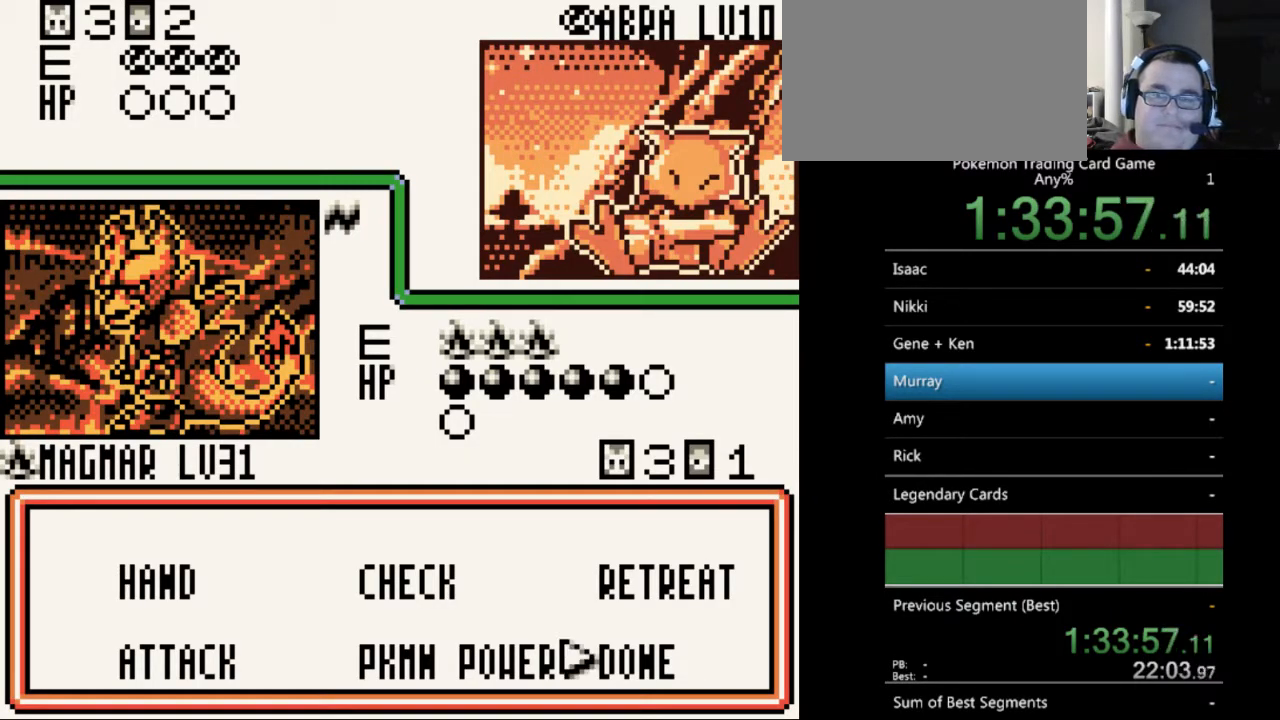
{"buttons": [], "events": [[67, "DPAD_DOWN", "up"], [167, "A", "down"], [267, "A", "up"]]}
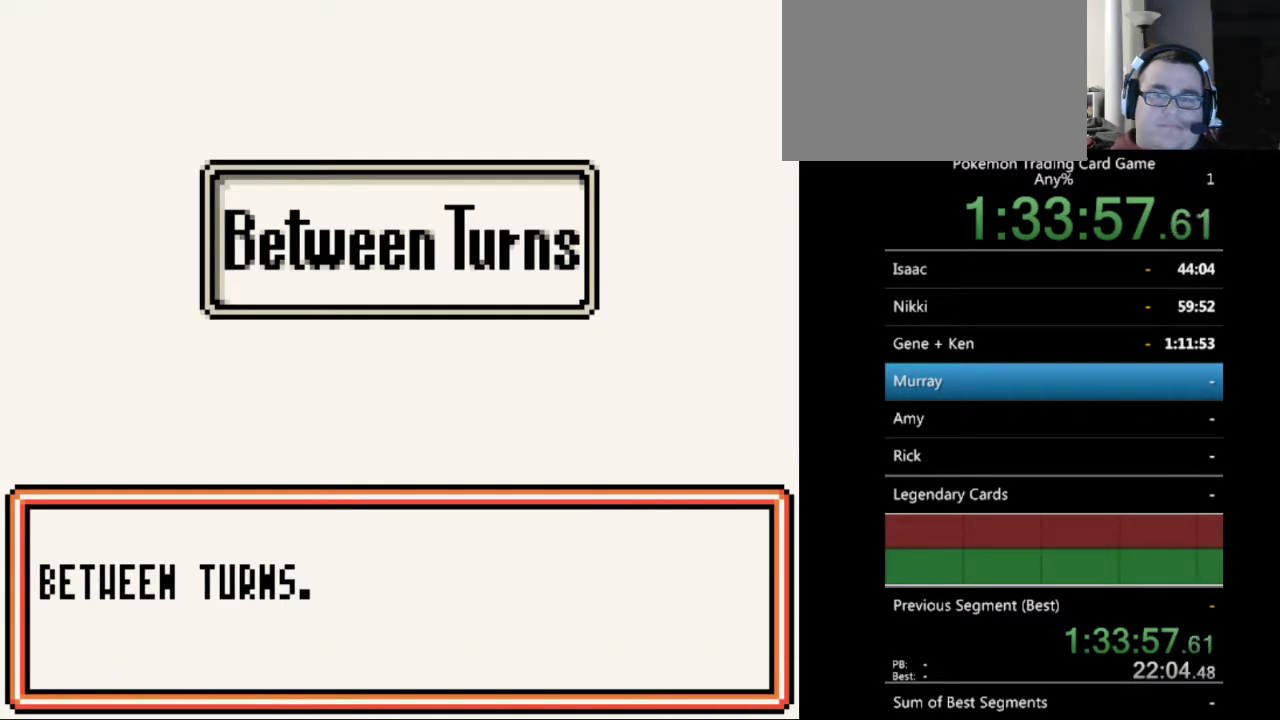
{"buttons": [], "events": []}
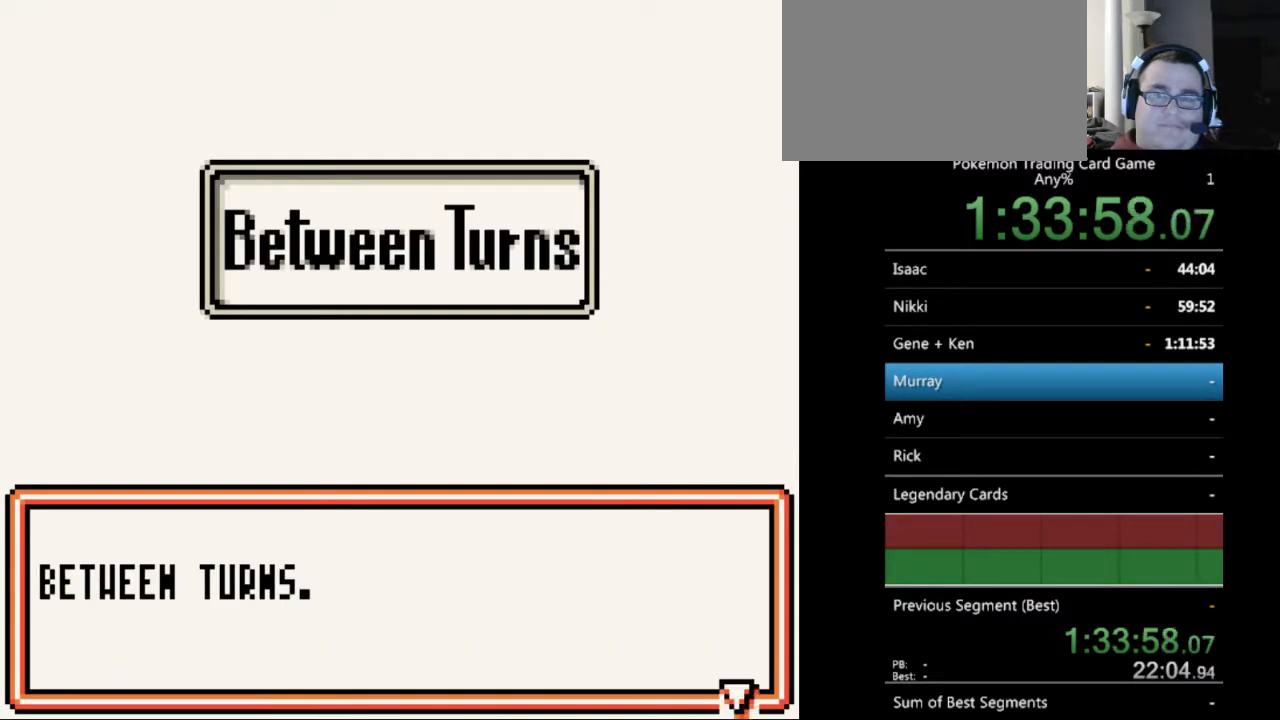
{"buttons": ["A"], "events": [[433, "A", "down"]]}
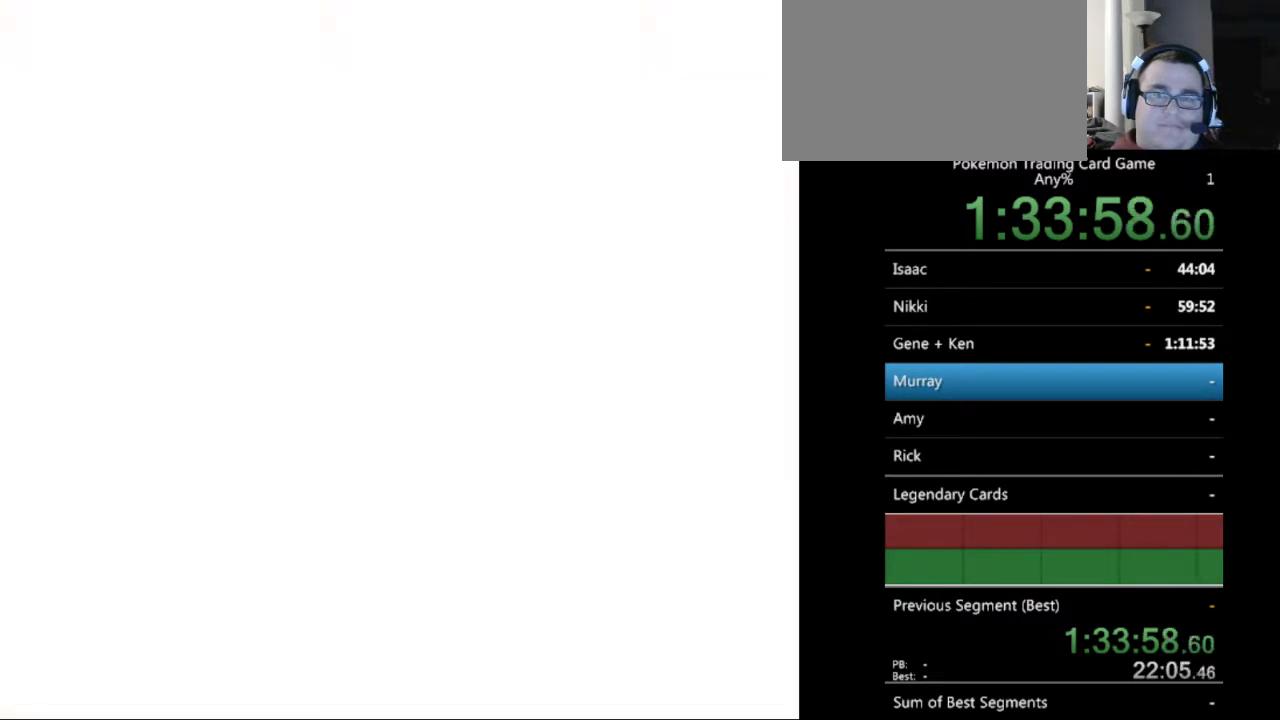
{"buttons": [], "events": [[67, "A", "up"], [233, "B", "down"], [300, "B", "up"]]}
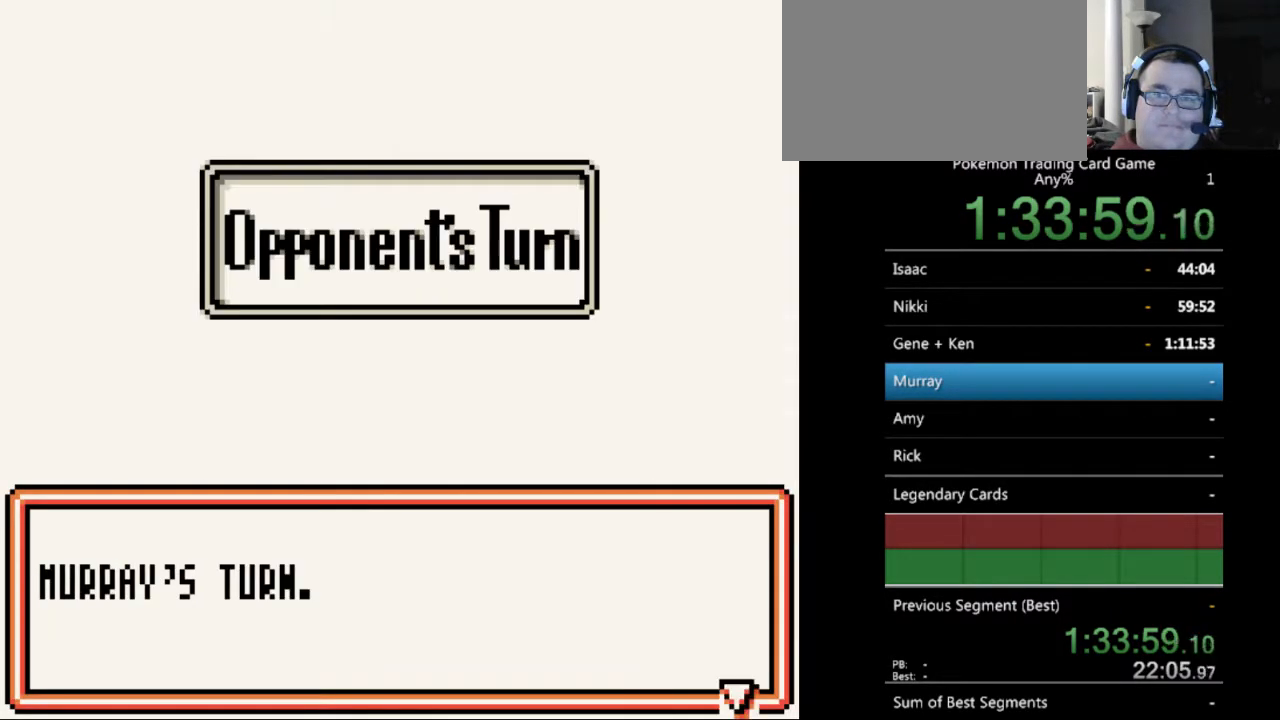
{"buttons": ["B"], "events": [[100, "B", "down"], [200, "B", "up"], [300, "B", "down"], [400, "B", "up"], [467, "B", "down"]]}
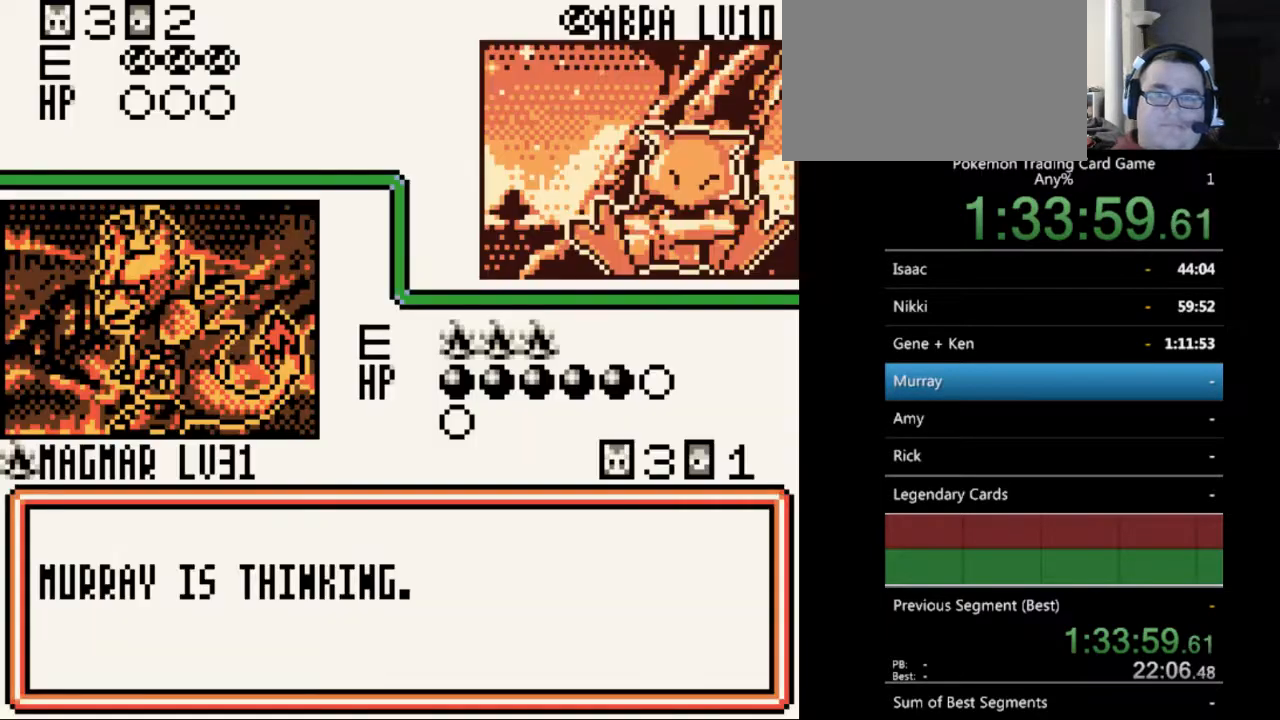
{"buttons": [], "events": [[100, "B", "up"], [233, "B", "down"], [300, "B", "up"], [400, "B", "down"], [500, "B", "up"]]}
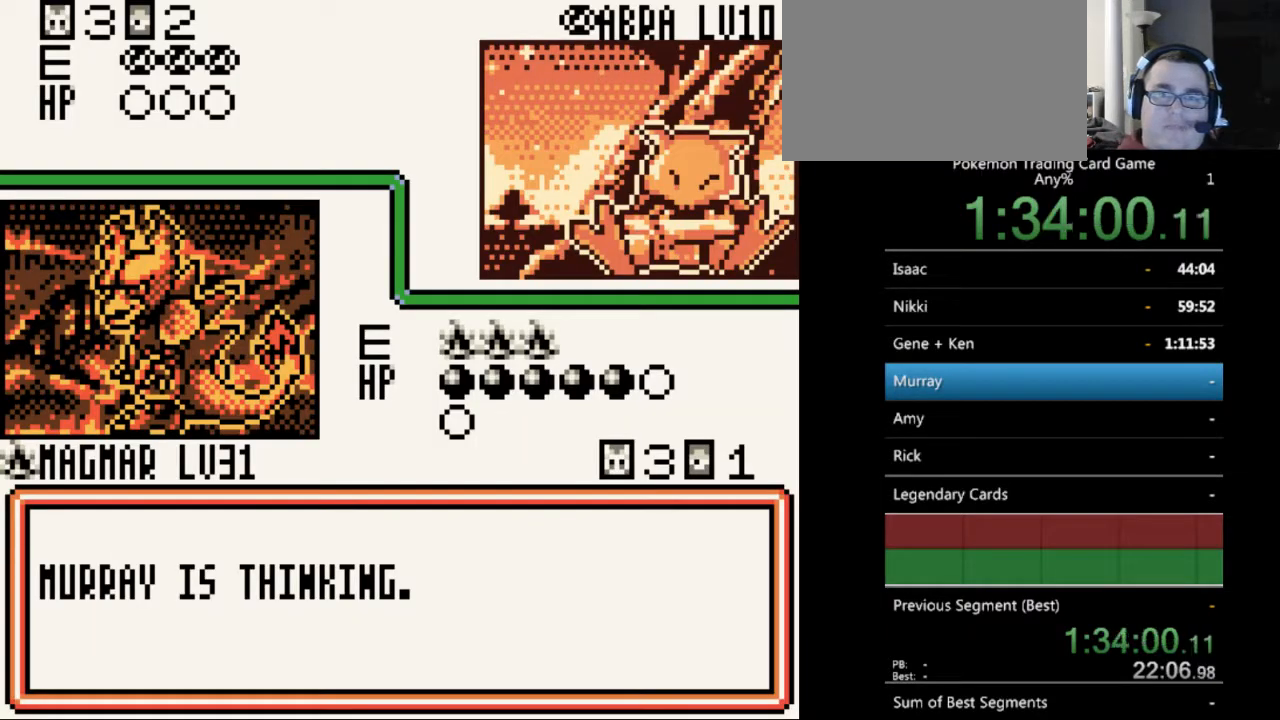
{"buttons": ["B"], "events": [[100, "B", "down"], [200, "B", "up"], [300, "B", "down"], [400, "B", "up"], [500, "B", "down"]]}
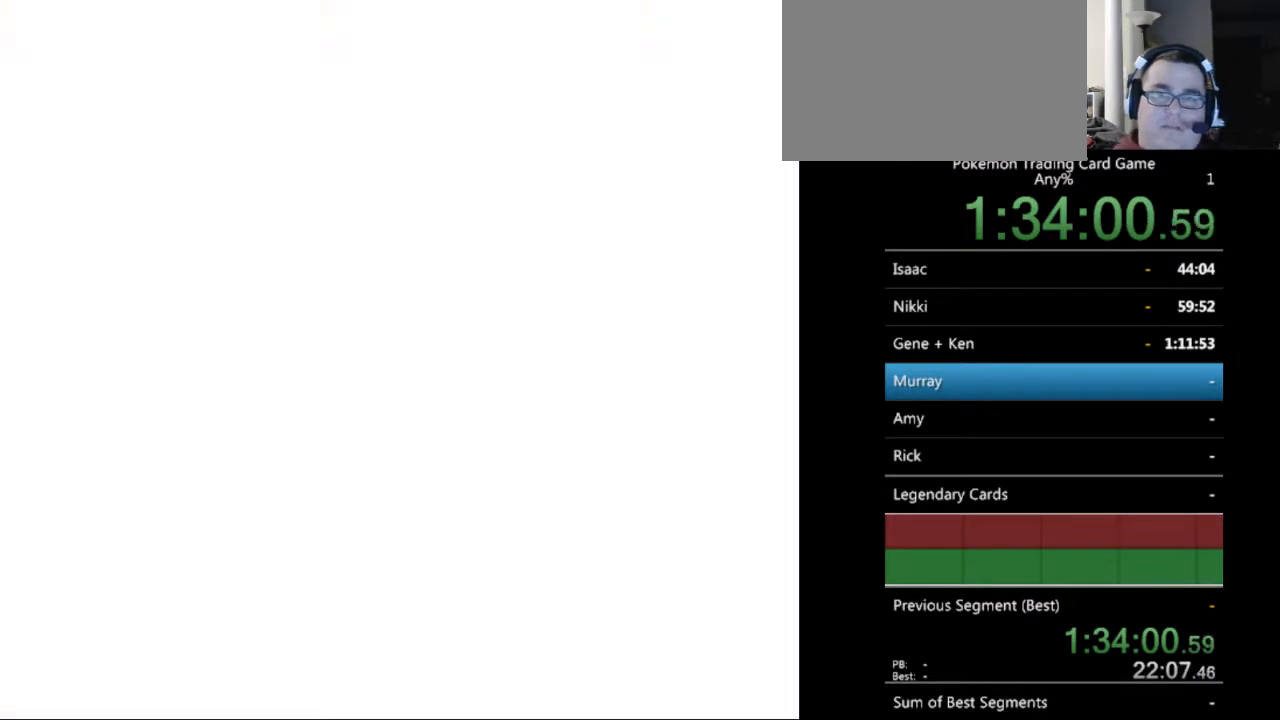
{"buttons": [], "events": [[67, "B", "up"], [167, "B", "down"], [267, "B", "up"], [367, "B", "down"], [467, "B", "up"]]}
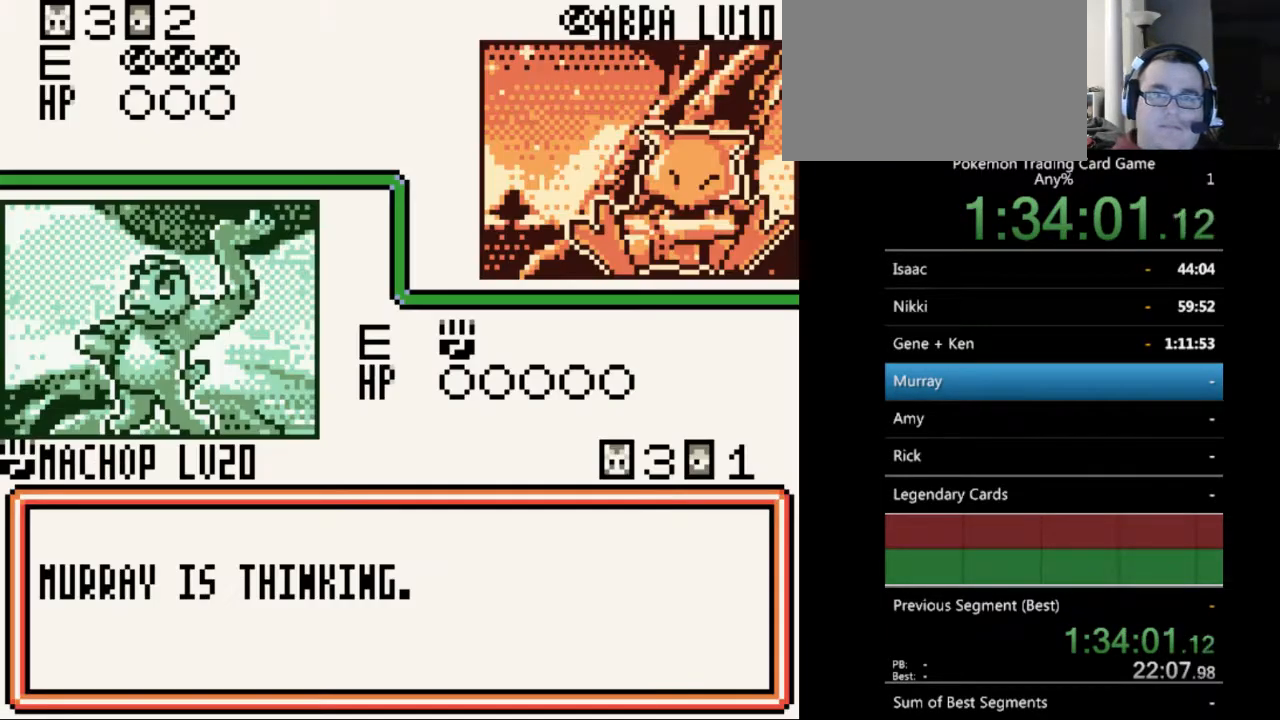
{"buttons": ["B"], "events": [[500, "B", "down"]]}
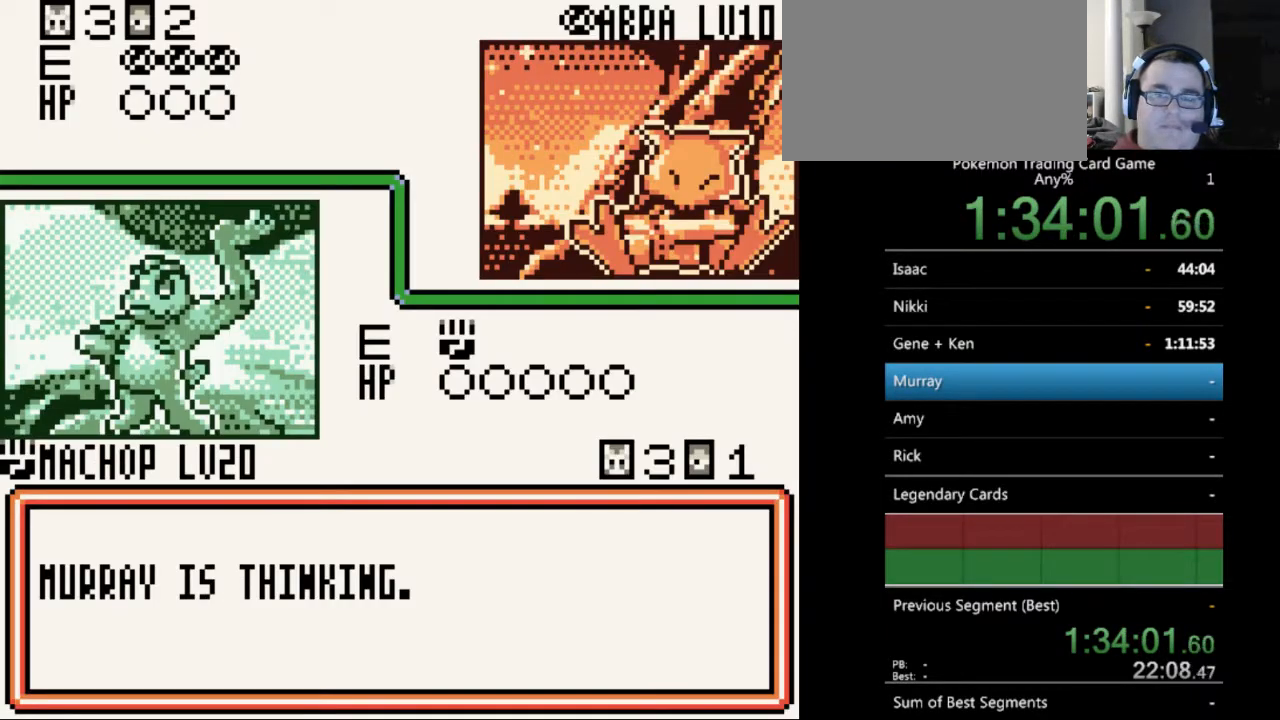
{"buttons": [], "events": [[100, "B", "up"], [200, "B", "down"], [300, "B", "up"], [400, "B", "down"], [500, "B", "up"]]}
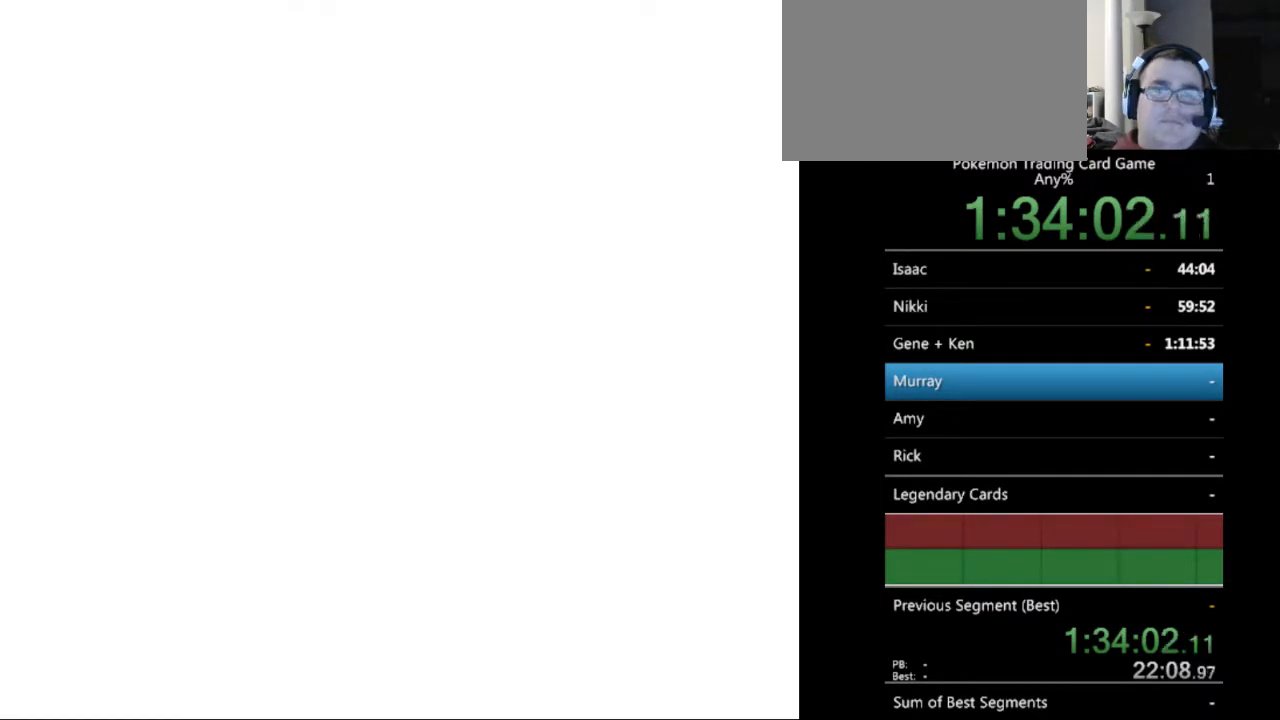
{"buttons": [], "events": [[133, "B", "down"], [233, "B", "up"], [367, "B", "down"], [467, "B", "up"]]}
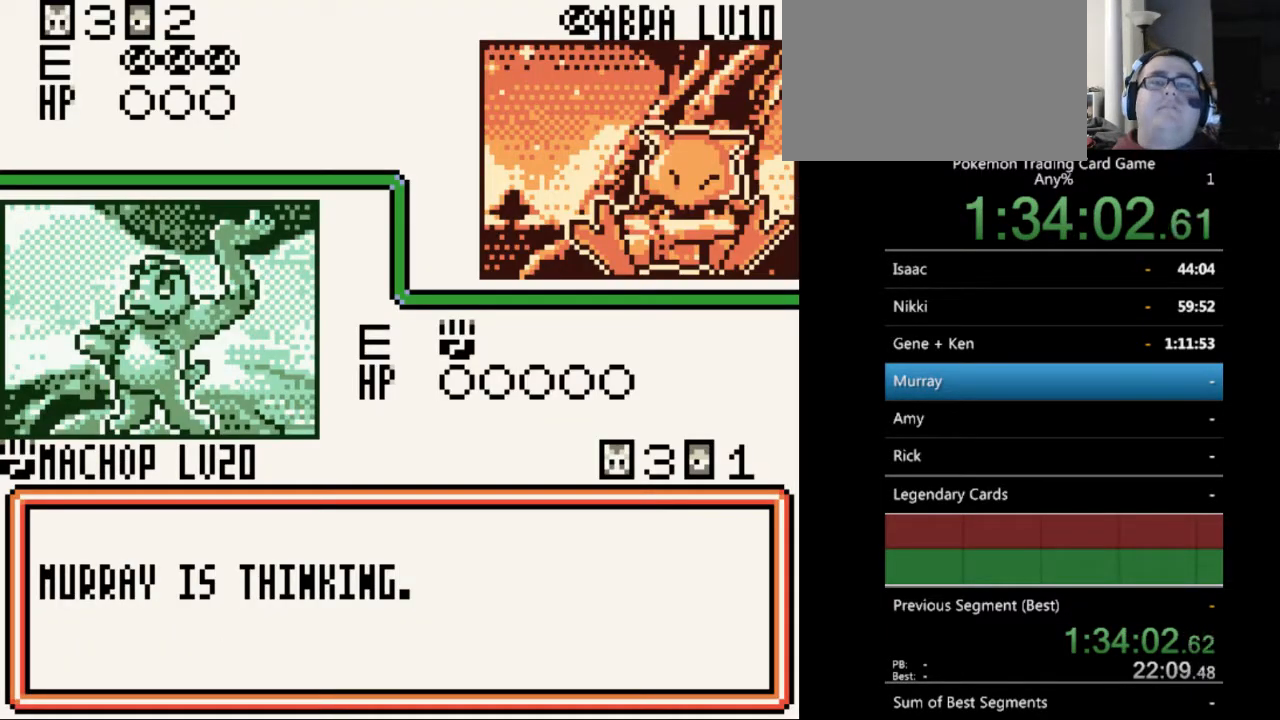
{"buttons": ["B"], "events": [[67, "B", "down"], [167, "B", "up"], [267, "B", "down"], [367, "B", "up"], [467, "B", "down"]]}
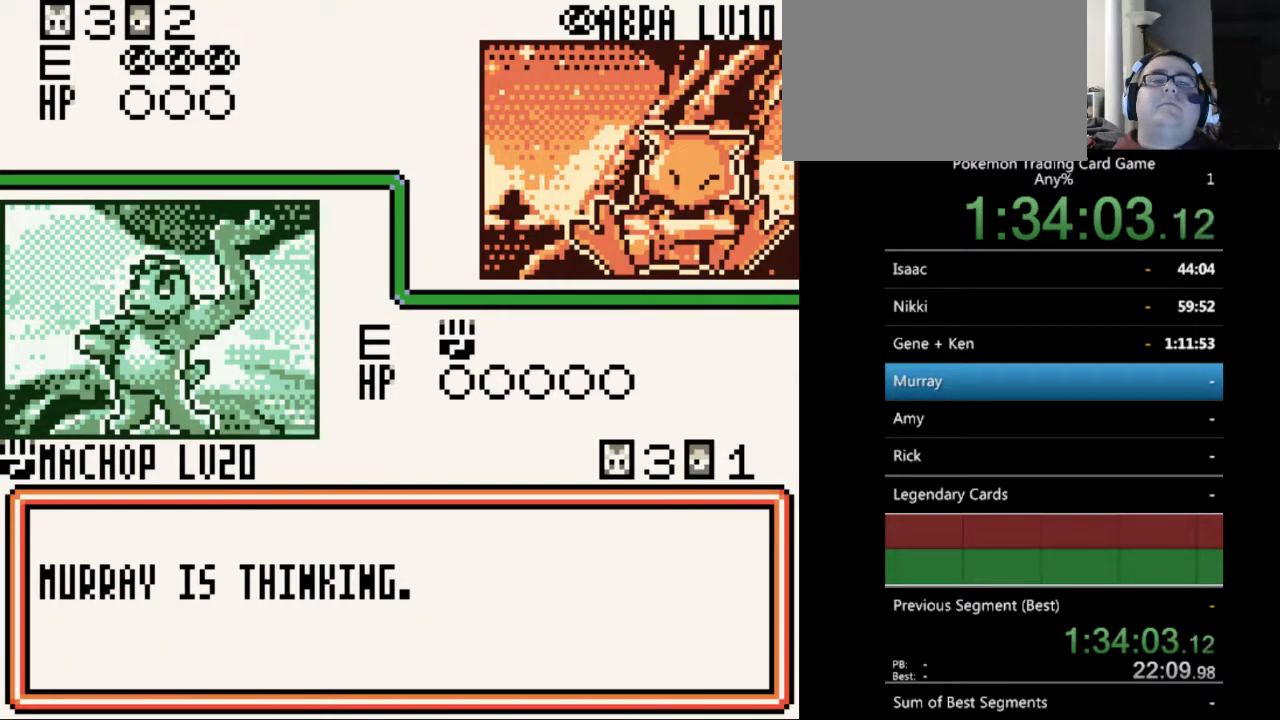
{"buttons": [], "events": [[33, "B", "up"], [167, "B", "down"], [267, "B", "up"], [367, "B", "down"], [433, "B", "up"]]}
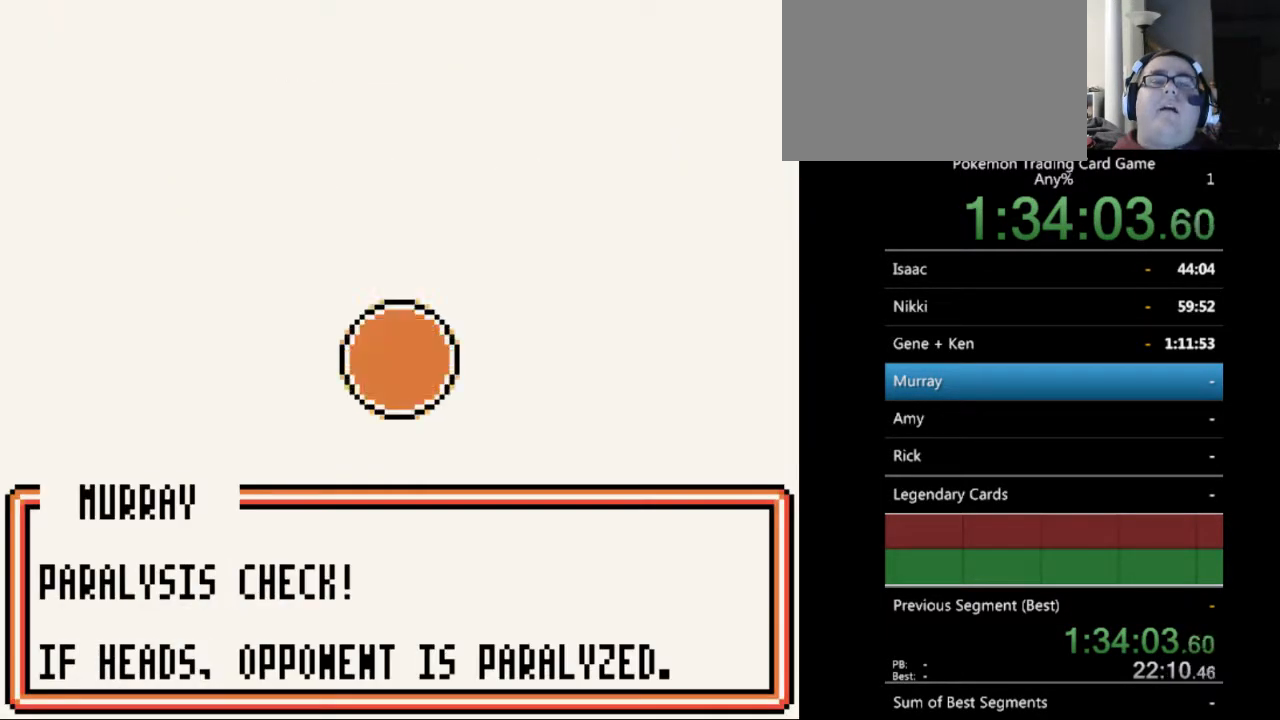
{"buttons": ["B"], "events": [[100, "B", "down"], [200, "B", "up"], [300, "B", "down"], [433, "B", "up"], [500, "B", "down"]]}
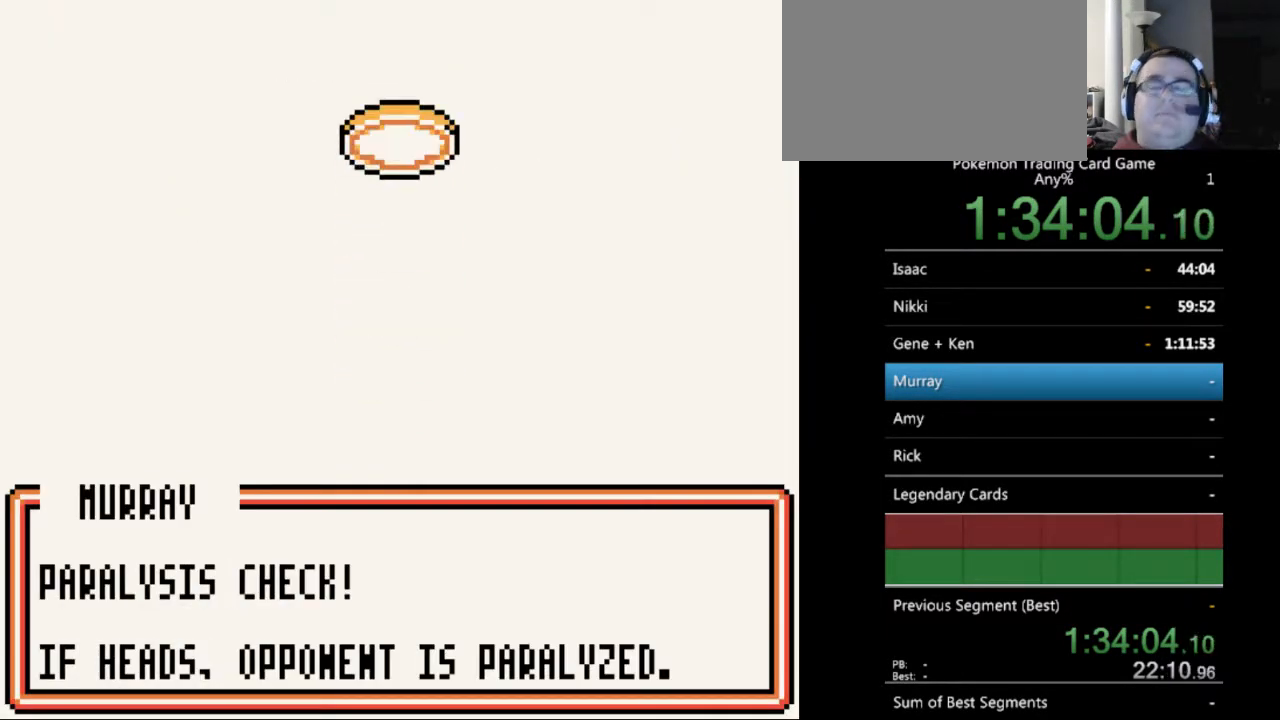
{"buttons": ["B"], "events": [[133, "B", "up"], [233, "B", "down"], [333, "B", "up"], [433, "B", "down"]]}
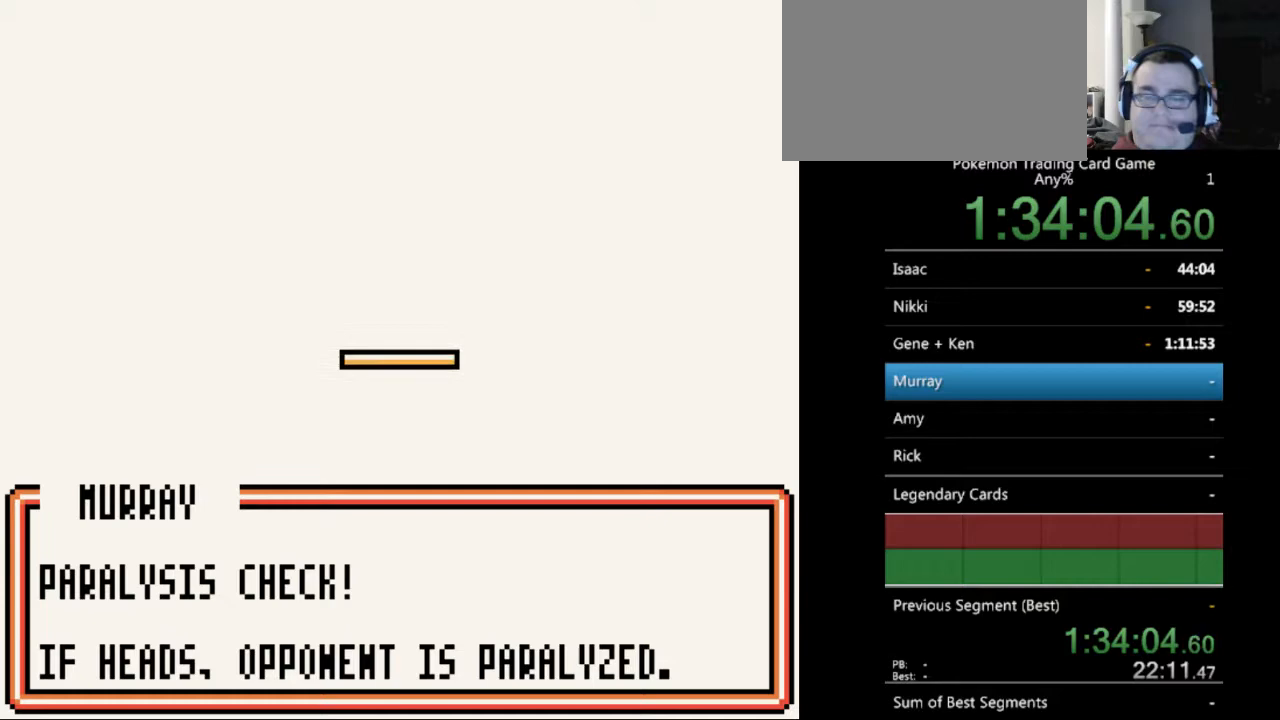
{"buttons": [], "events": [[33, "B", "up"], [133, "B", "down"], [233, "B", "up"], [333, "B", "down"], [467, "B", "up"]]}
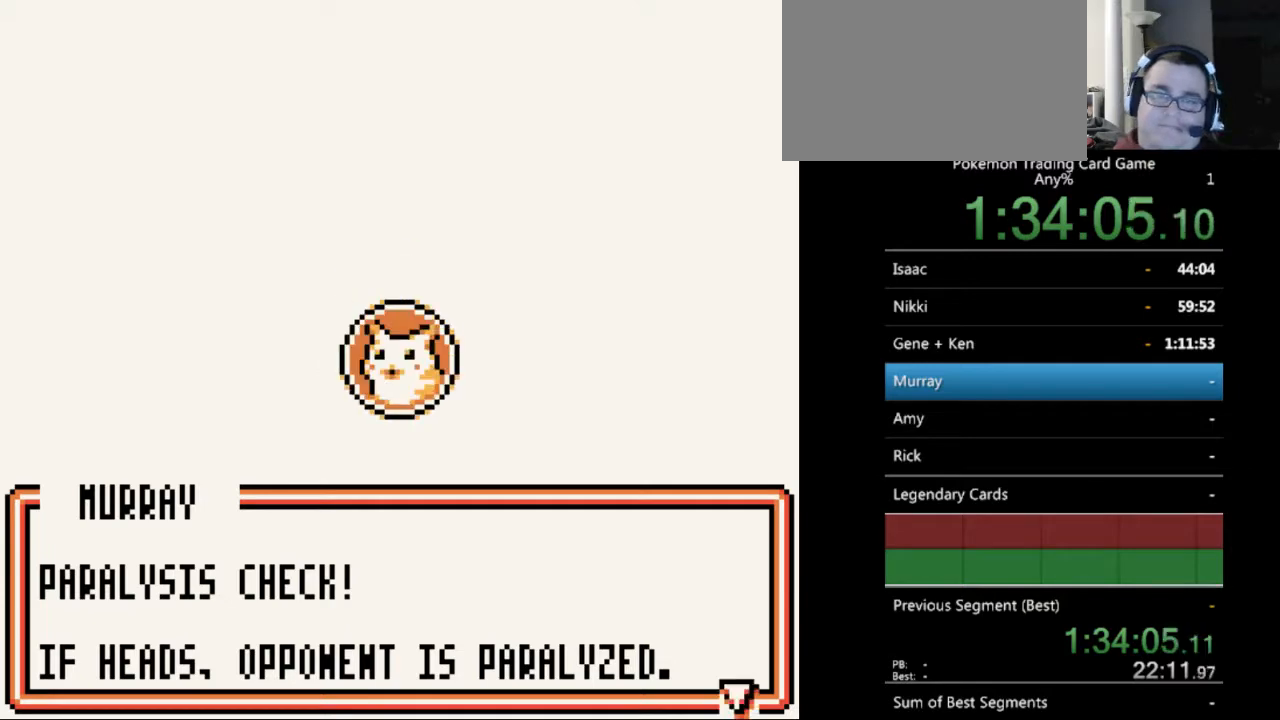
{"buttons": ["B"], "events": [[67, "B", "down"], [167, "B", "up"], [267, "B", "down"], [400, "B", "up"], [467, "B", "down"]]}
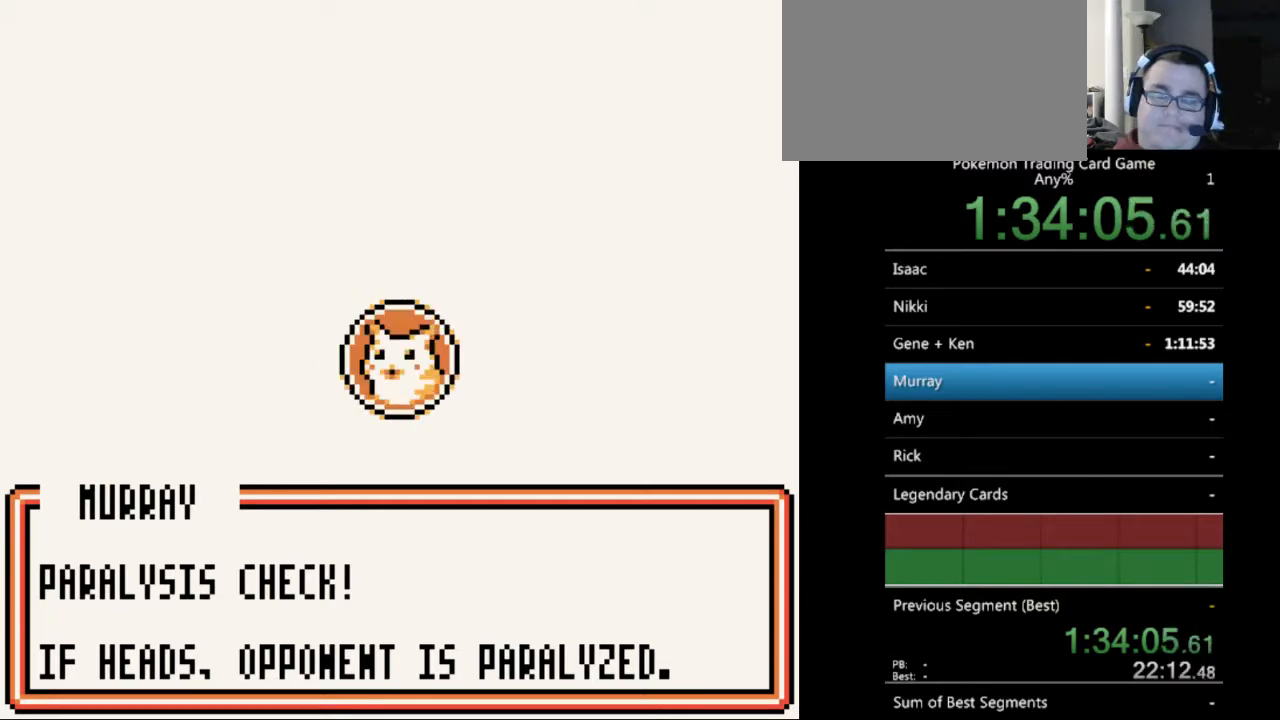
{"buttons": [], "events": [[100, "B", "up"], [200, "B", "down"], [300, "B", "up"]]}
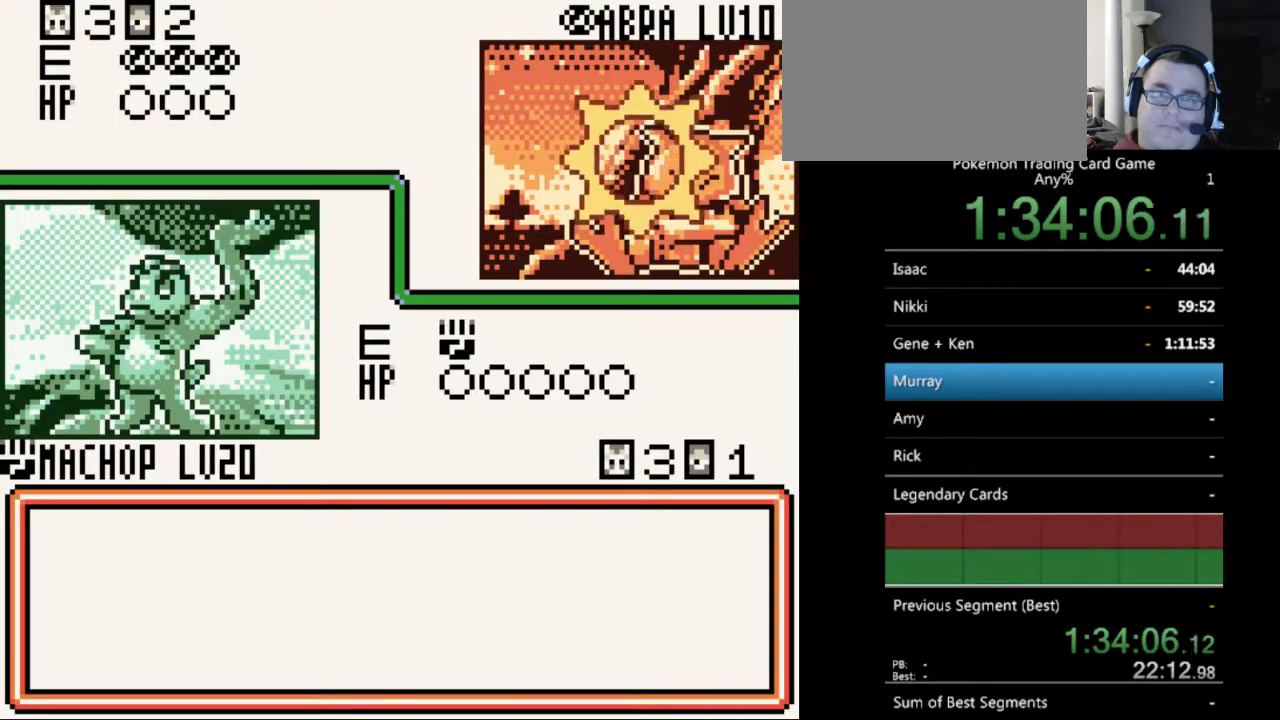
{"buttons": ["B"], "events": [[67, "B", "down"], [167, "B", "up"], [267, "B", "down"], [367, "B", "up"], [467, "B", "down"]]}
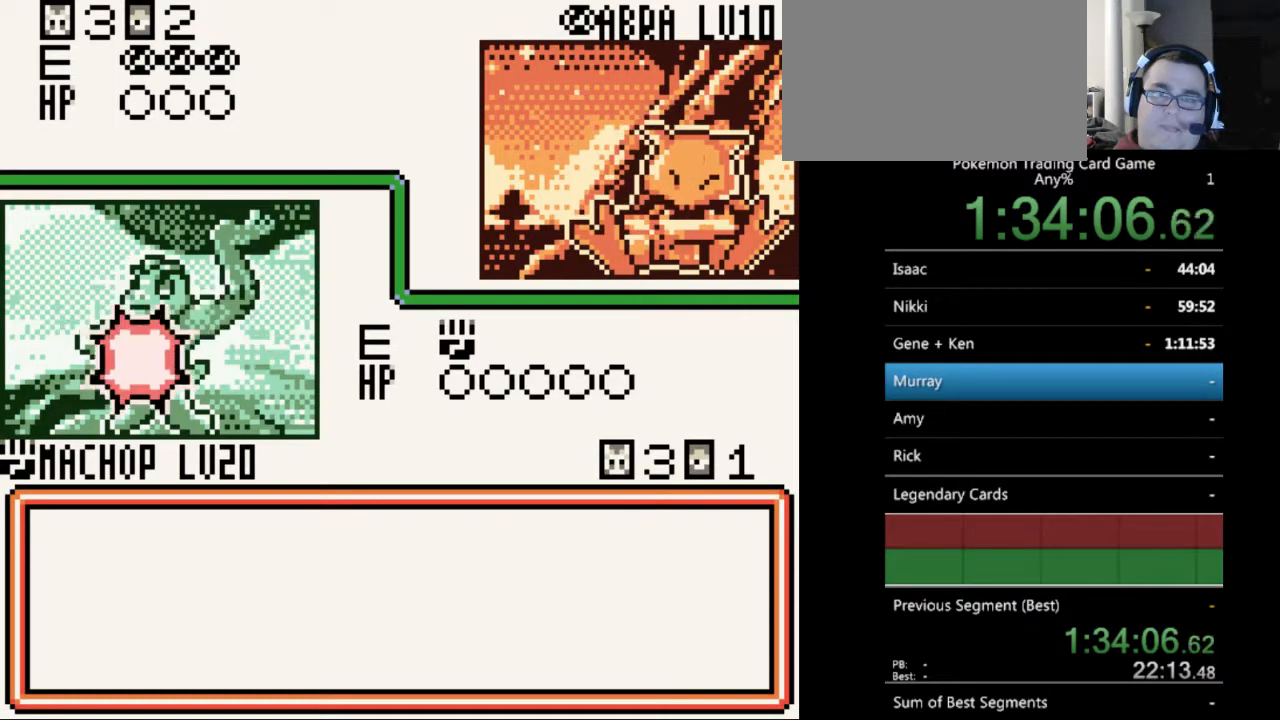
{"buttons": [], "events": [[67, "B", "up"], [200, "B", "down"], [300, "B", "up"], [400, "B", "down"], [500, "B", "up"]]}
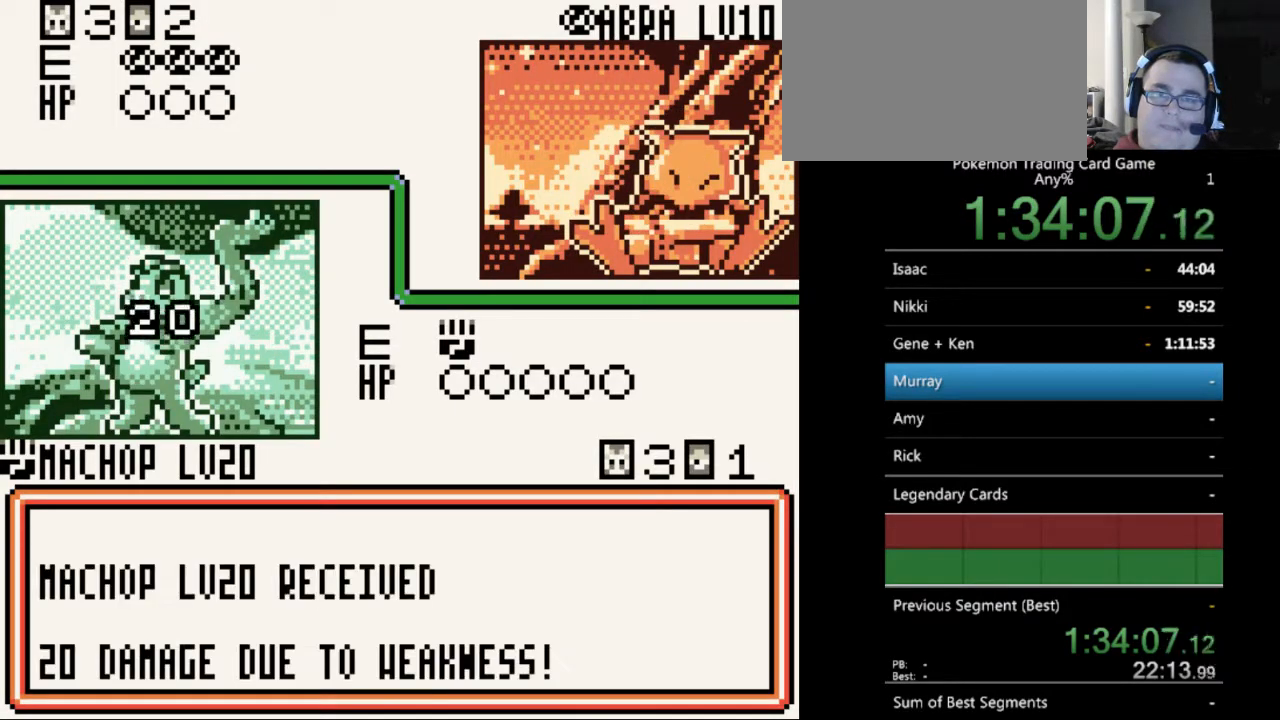
{"buttons": [], "events": [[100, "B", "down"], [233, "B", "up"], [333, "B", "down"], [433, "B", "up"]]}